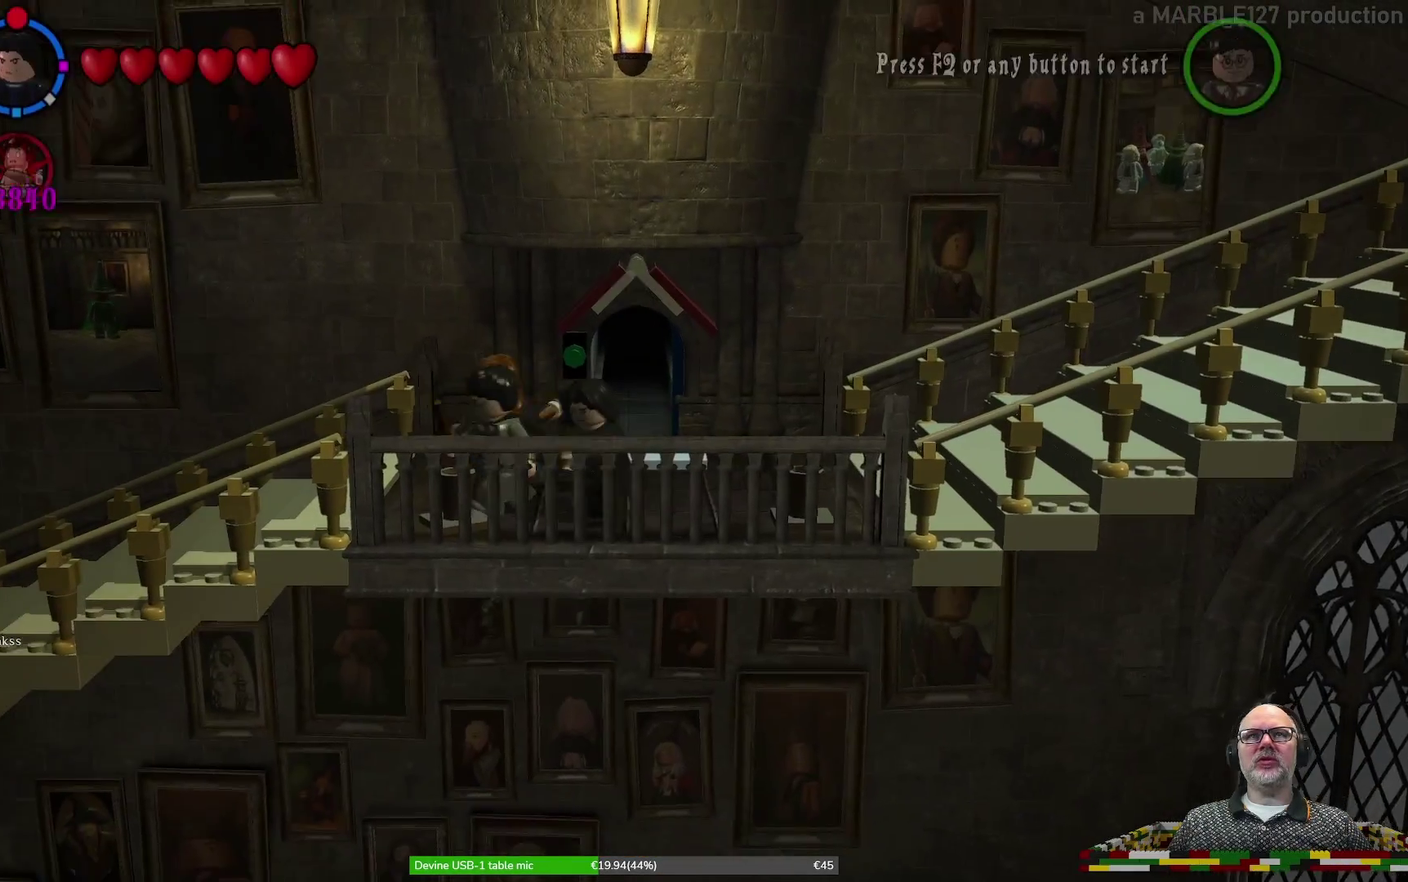
Gameplay with a controller (Xbox layout); each line is a JSON object with the inputs held at the frame after it (dt_ms = milliseconds from this image to that frame). "events" lists button and stick changes between this image and that frame as [ms after this image, input, new state], when the widget could be followed in between. Not read: HOME L2 L3 R1 R2 R3 right_stick.
{"dt_ms": 500, "buttons": [], "left_stick": "right", "events": [[167, "left_stick", "down-right"], [467, "left_stick", "right"]]}
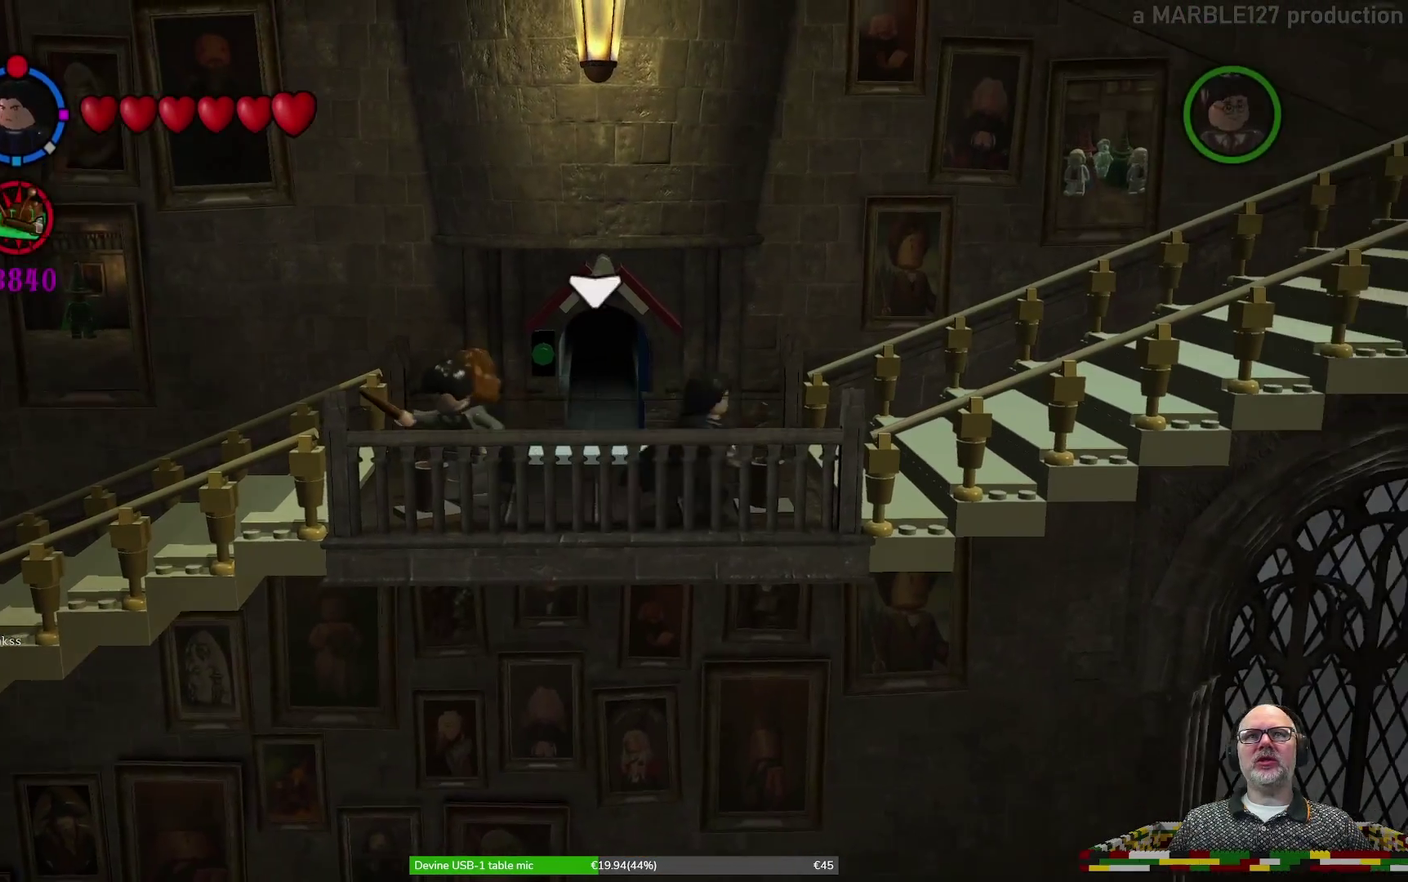
{"dt_ms": 300, "buttons": ["X"], "left_stick": "center", "events": [[100, "left_stick", "center"], [233, "X", "down"]]}
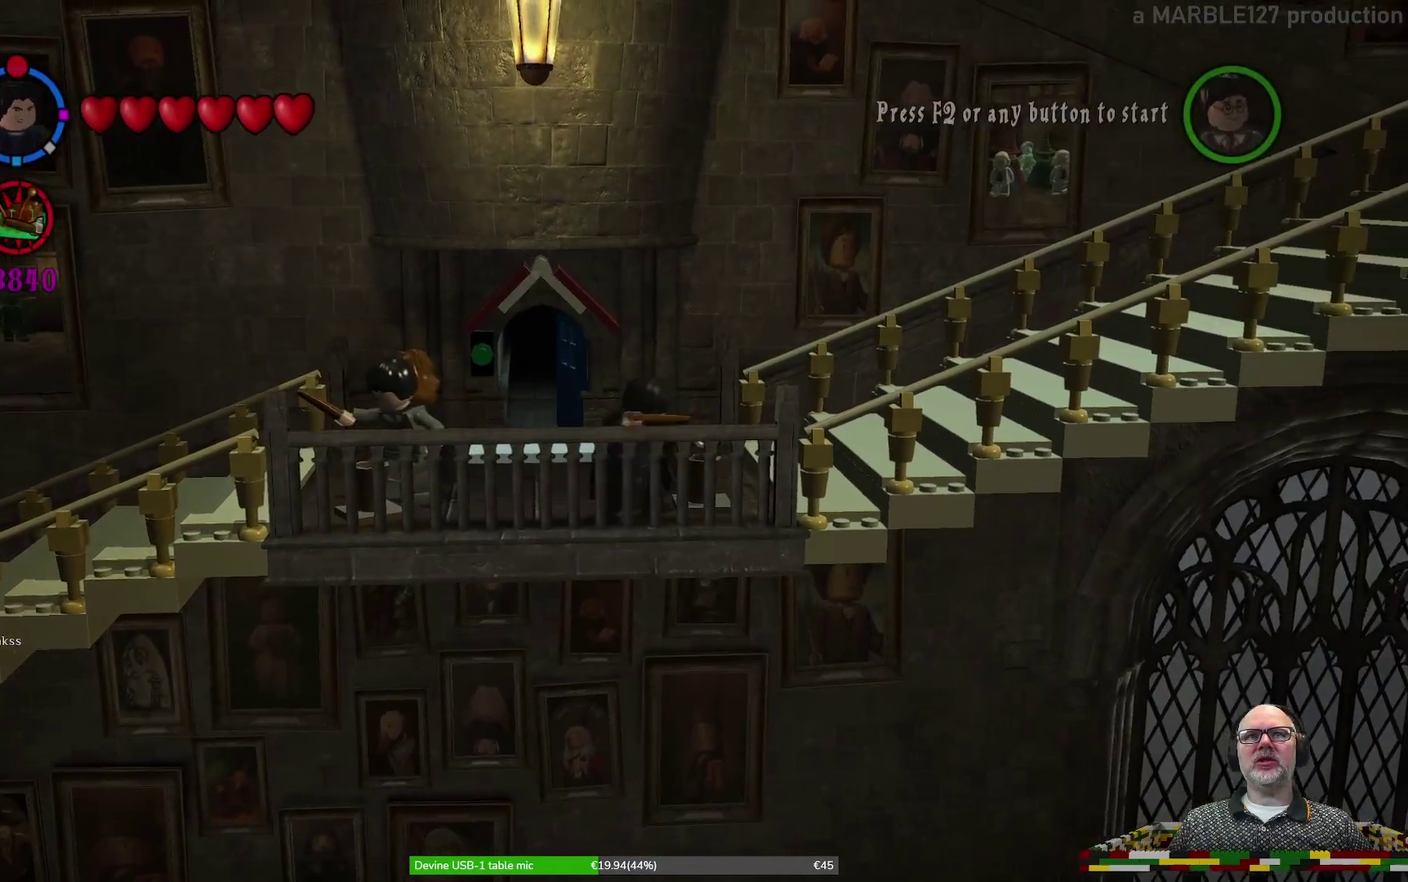
{"dt_ms": 700, "buttons": ["X"], "left_stick": "center", "events": [[333, "left_stick", "left"], [533, "left_stick", "center"]]}
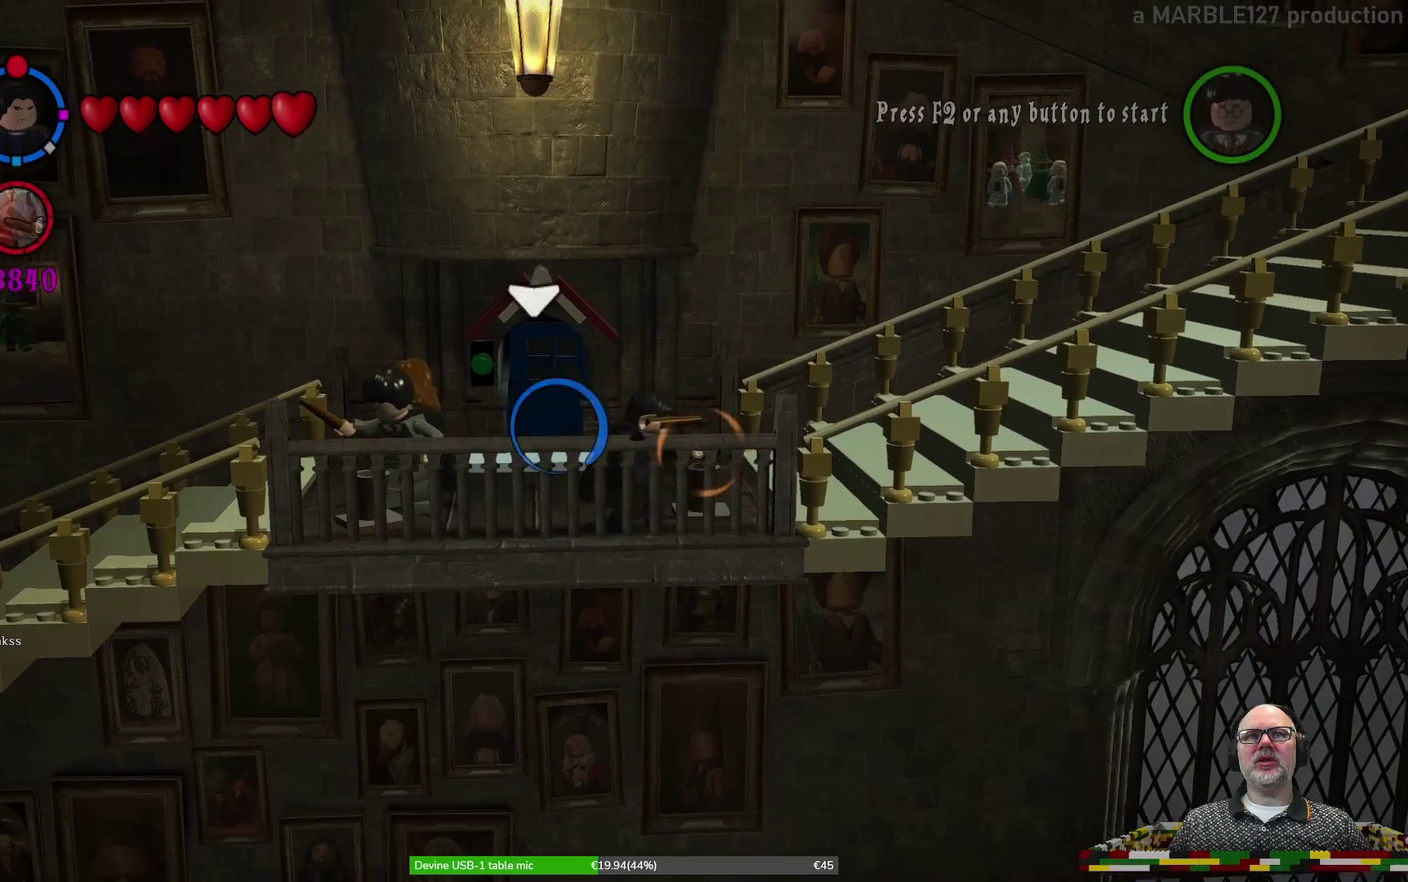
{"dt_ms": 500, "buttons": [], "left_stick": "center", "events": [[267, "X", "up"]]}
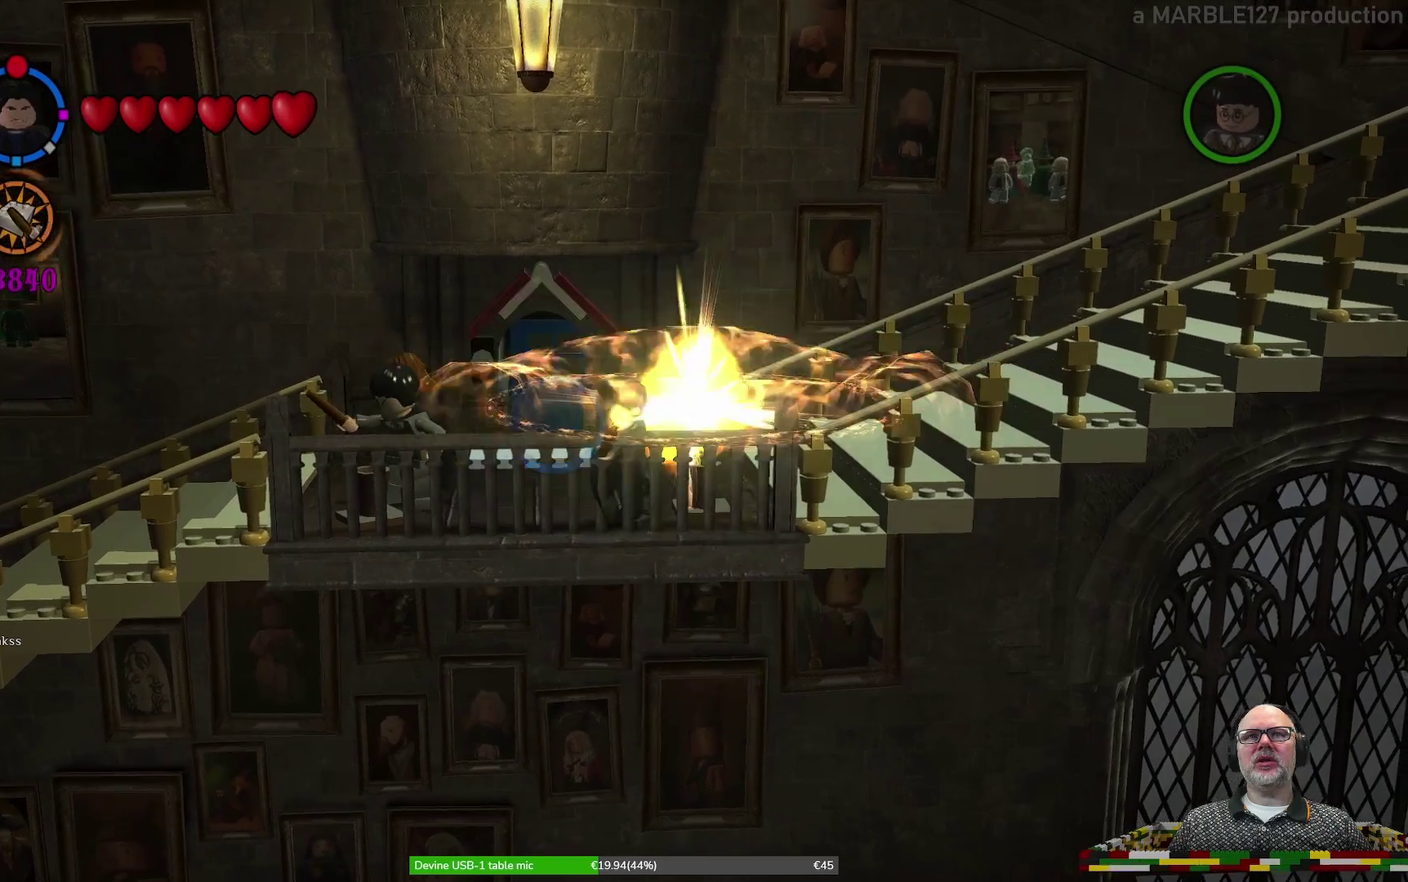
{"dt_ms": 500, "buttons": [], "left_stick": "center", "events": []}
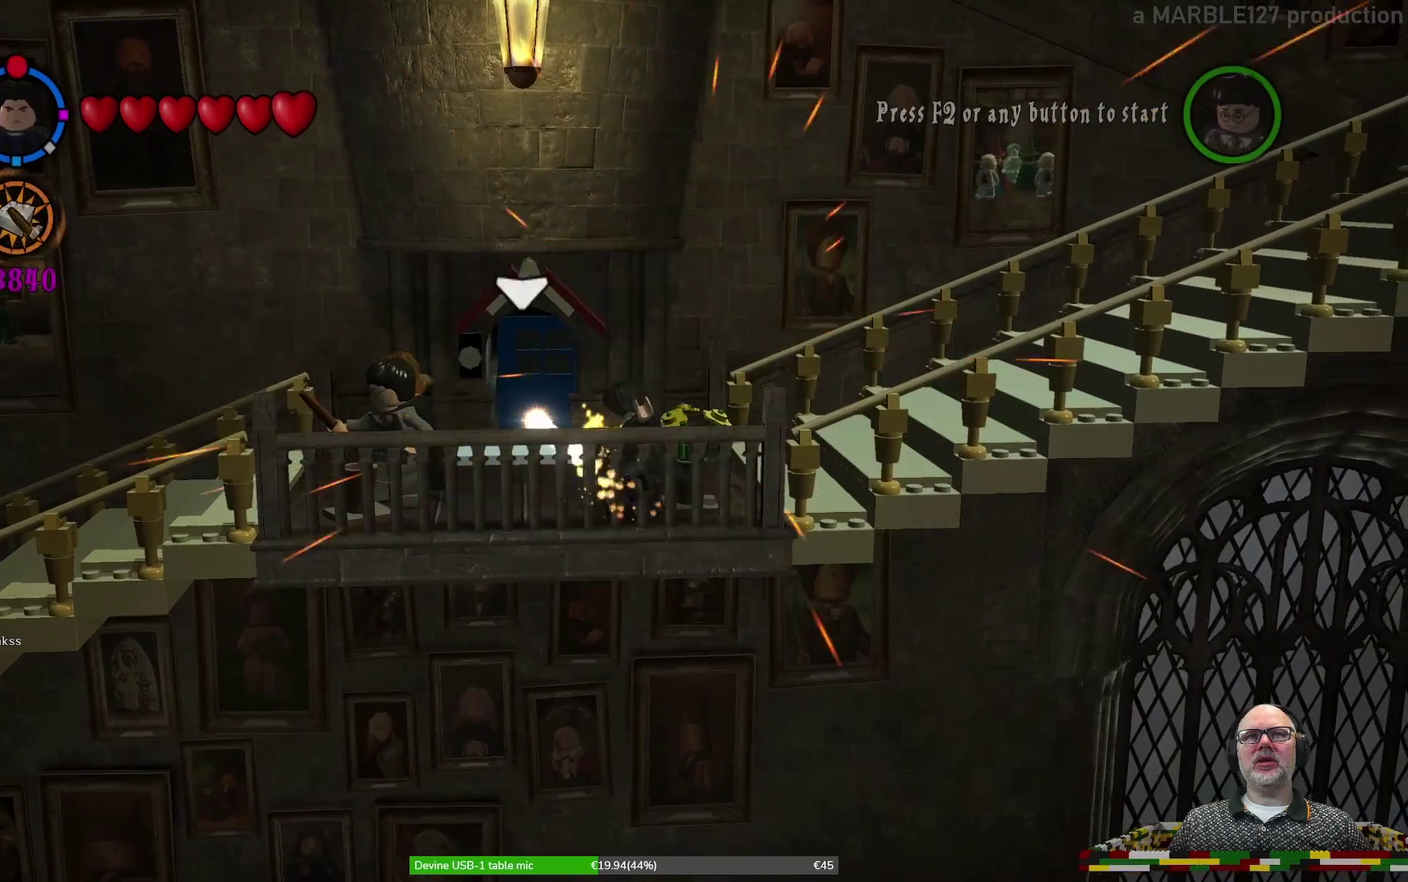
{"dt_ms": 500, "buttons": [], "left_stick": "center", "events": []}
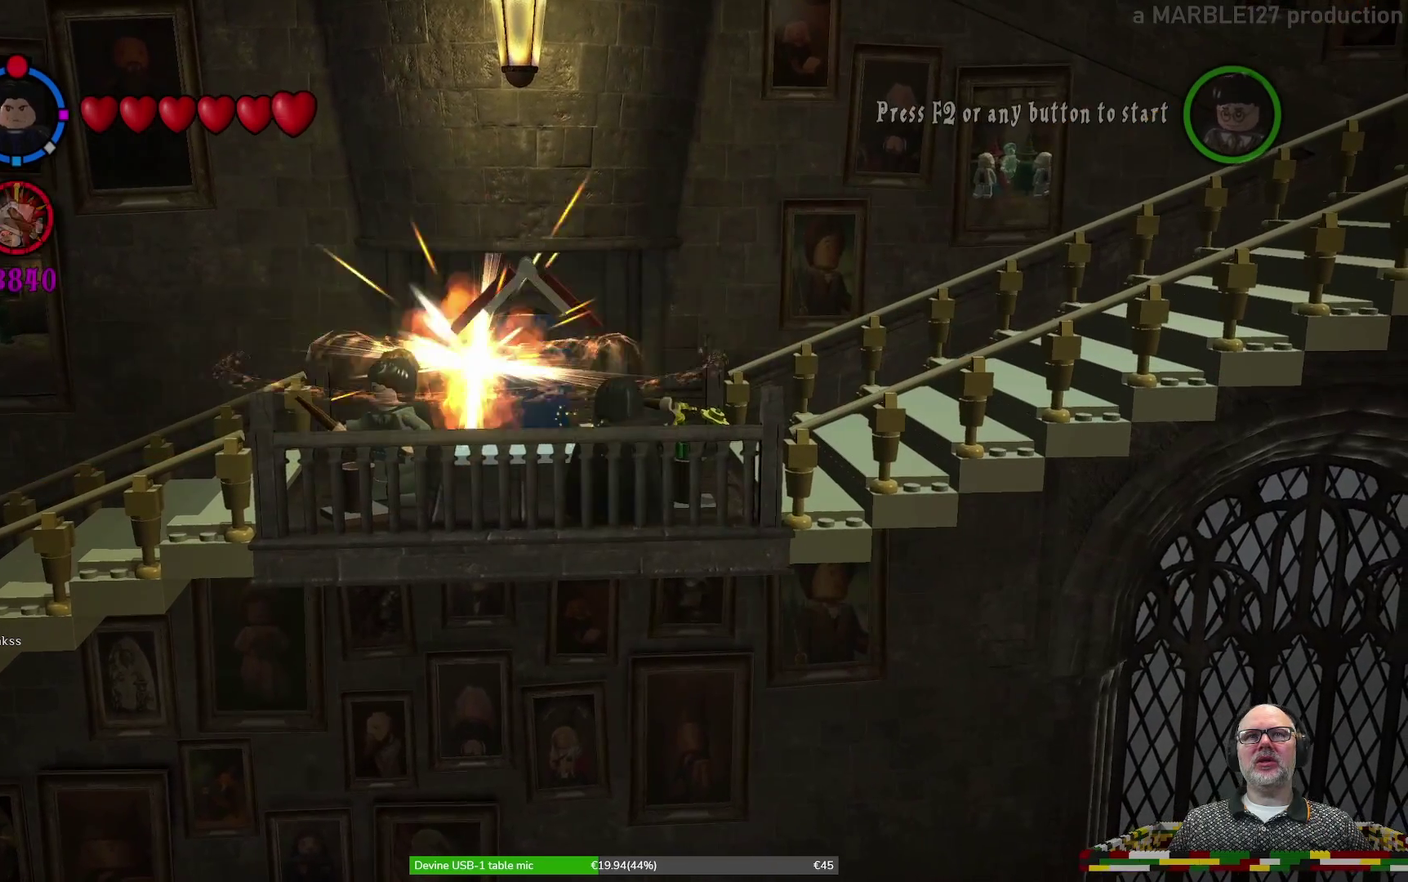
{"dt_ms": 500, "buttons": [], "left_stick": "center", "events": []}